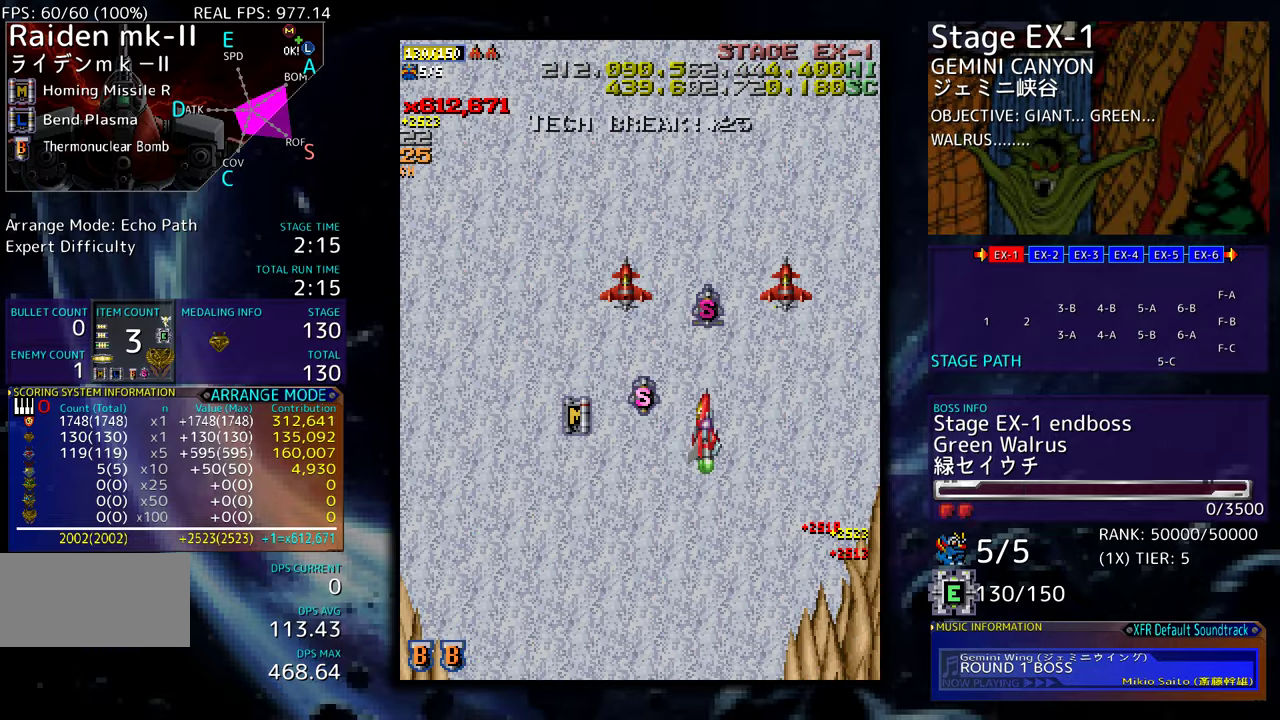
Gameplay with a controller (arcade stick); each line is a JSON object with the inputs held at the frame after it. "events" lists button and stick changes between this image and that frame as [ms after this image, input, new state], when the widget could be followed in between. Not read: L3 R3 other_buttons.
{"buttons": ["DPAD_DOWN", "DPAD_LEFT"], "events": [[267, "DPAD_LEFT", "up"], [383, "DPAD_LEFT", "down"], [450, "DPAD_UP", "up"], [467, "DPAD_DOWN", "down"]]}
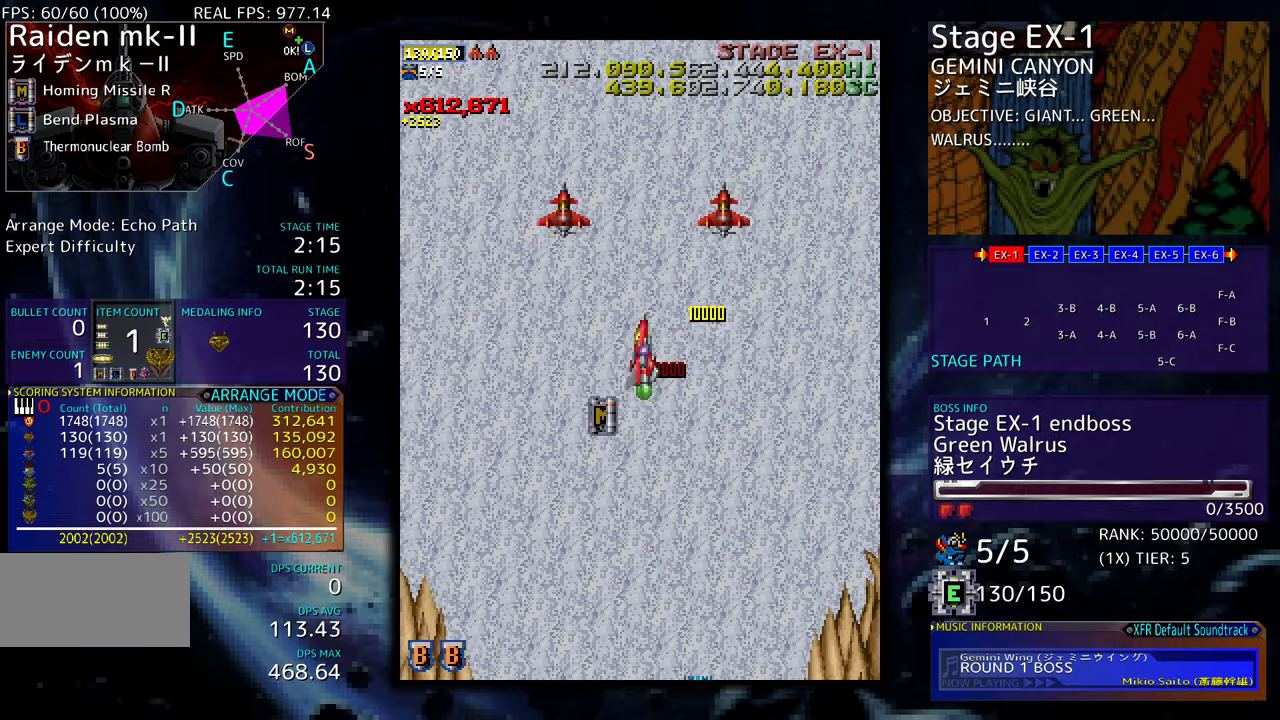
{"buttons": ["DPAD_DOWN"], "events": [[117, "DPAD_LEFT", "up"]]}
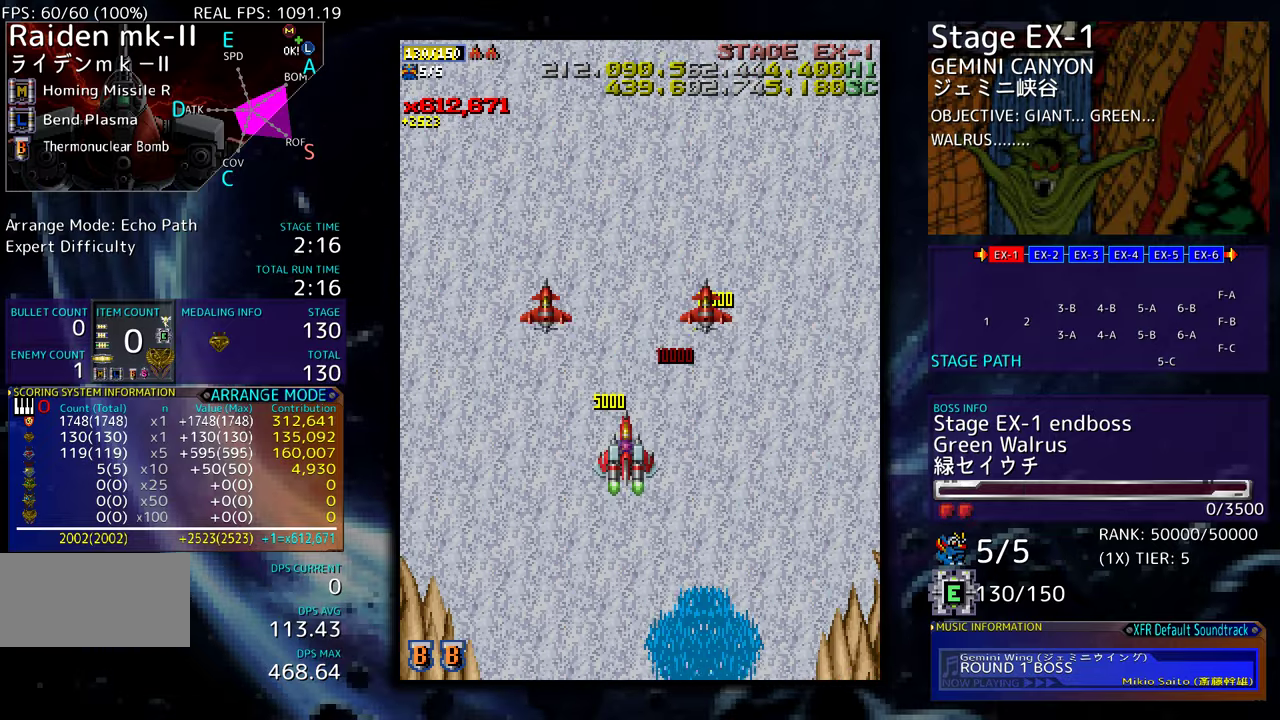
{"buttons": ["DPAD_DOWN"], "events": []}
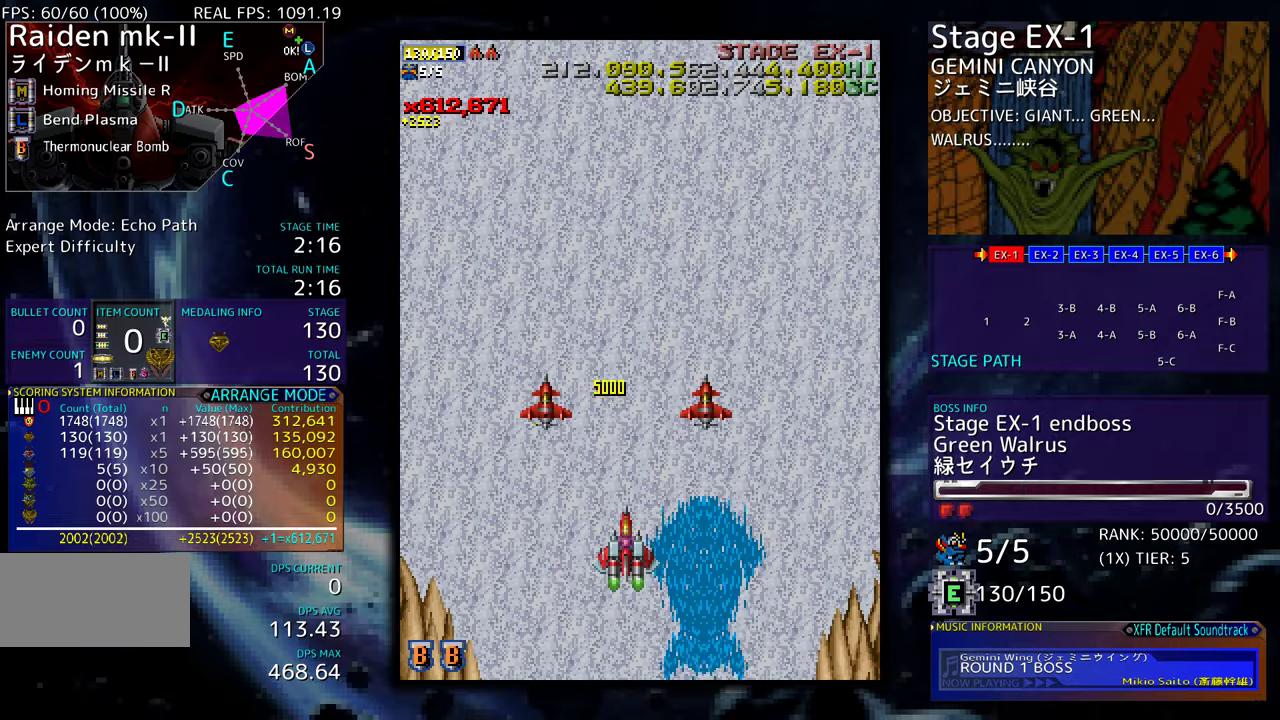
{"buttons": ["DPAD_DOWN"], "events": []}
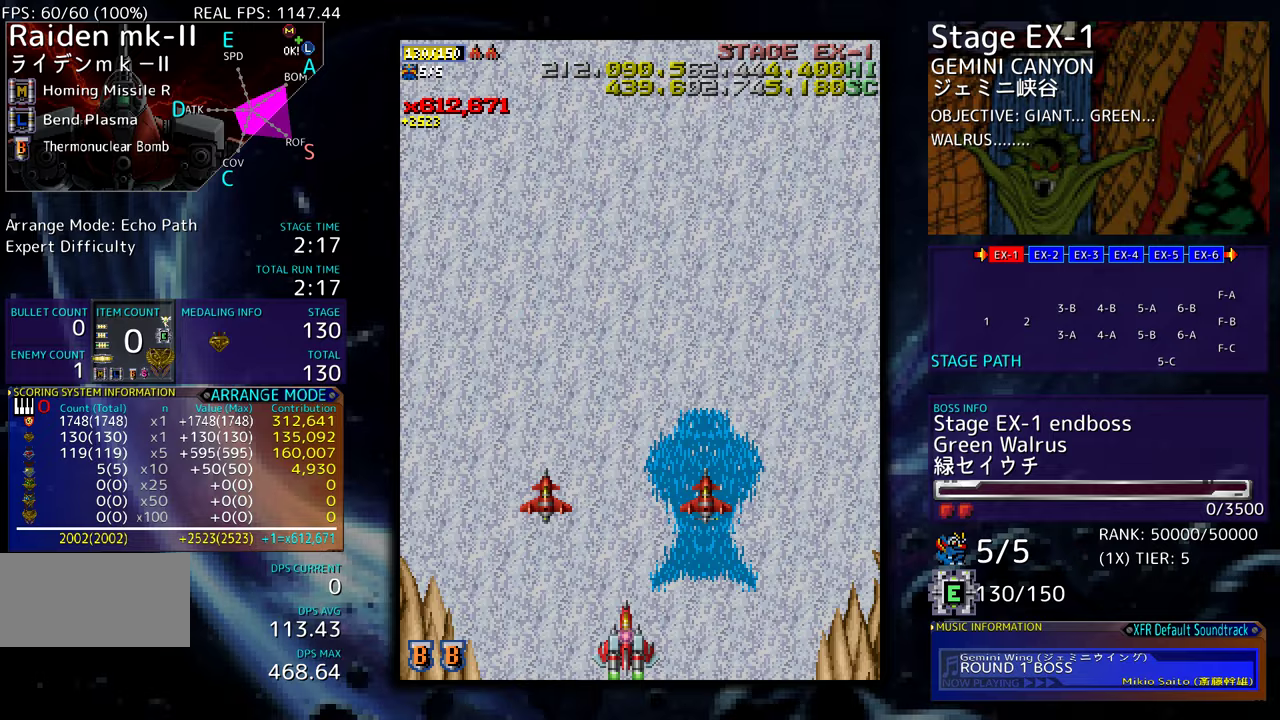
{"buttons": [], "events": [[250, "DPAD_DOWN", "up"]]}
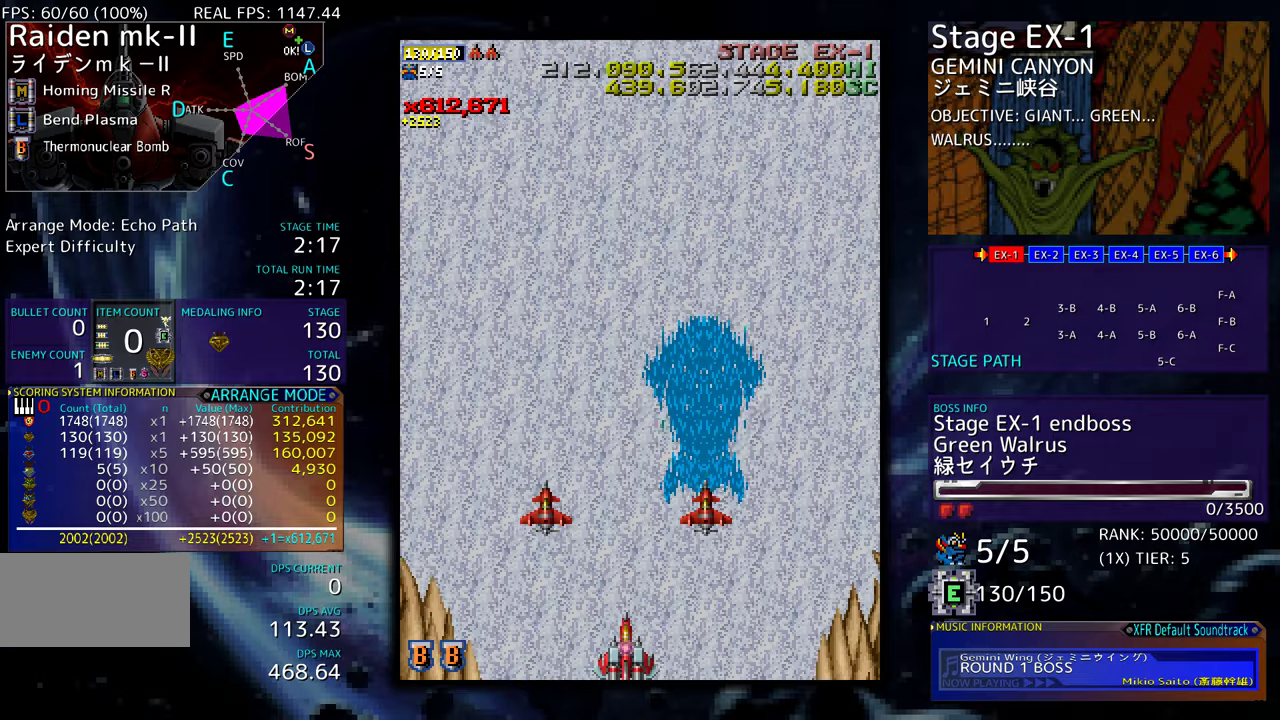
{"buttons": [], "events": []}
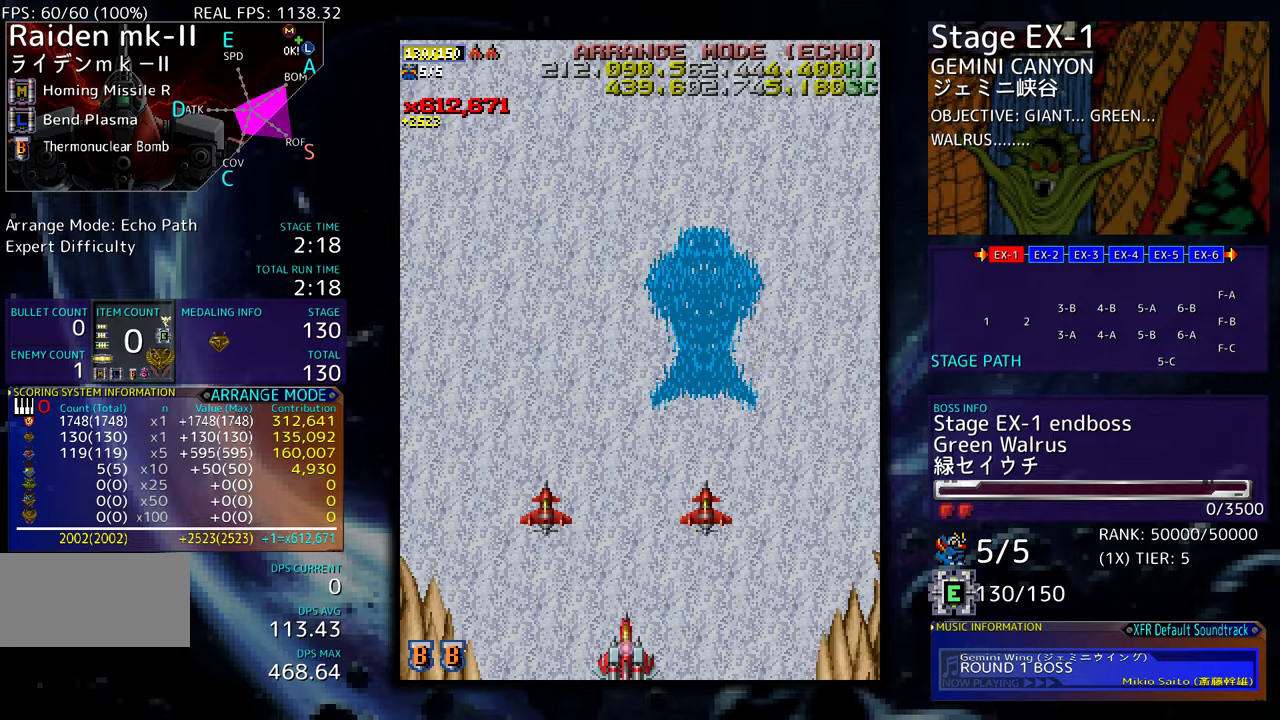
{"buttons": [], "events": []}
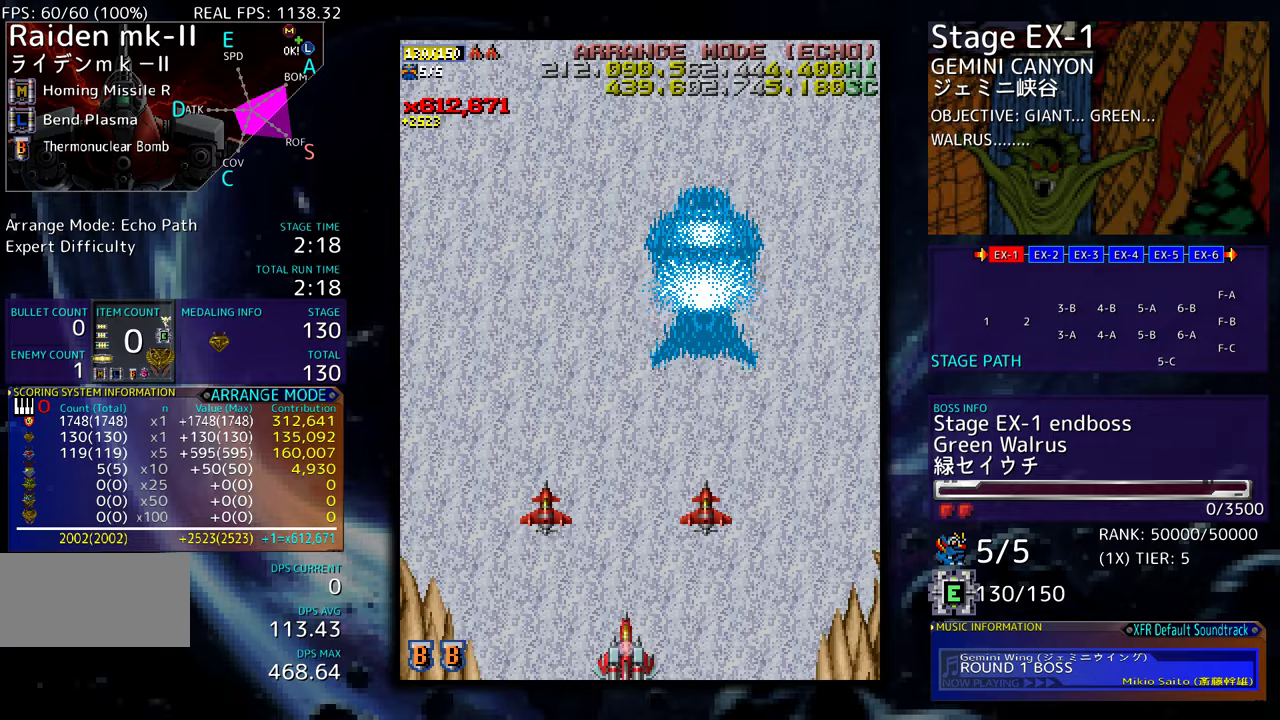
{"buttons": [], "events": []}
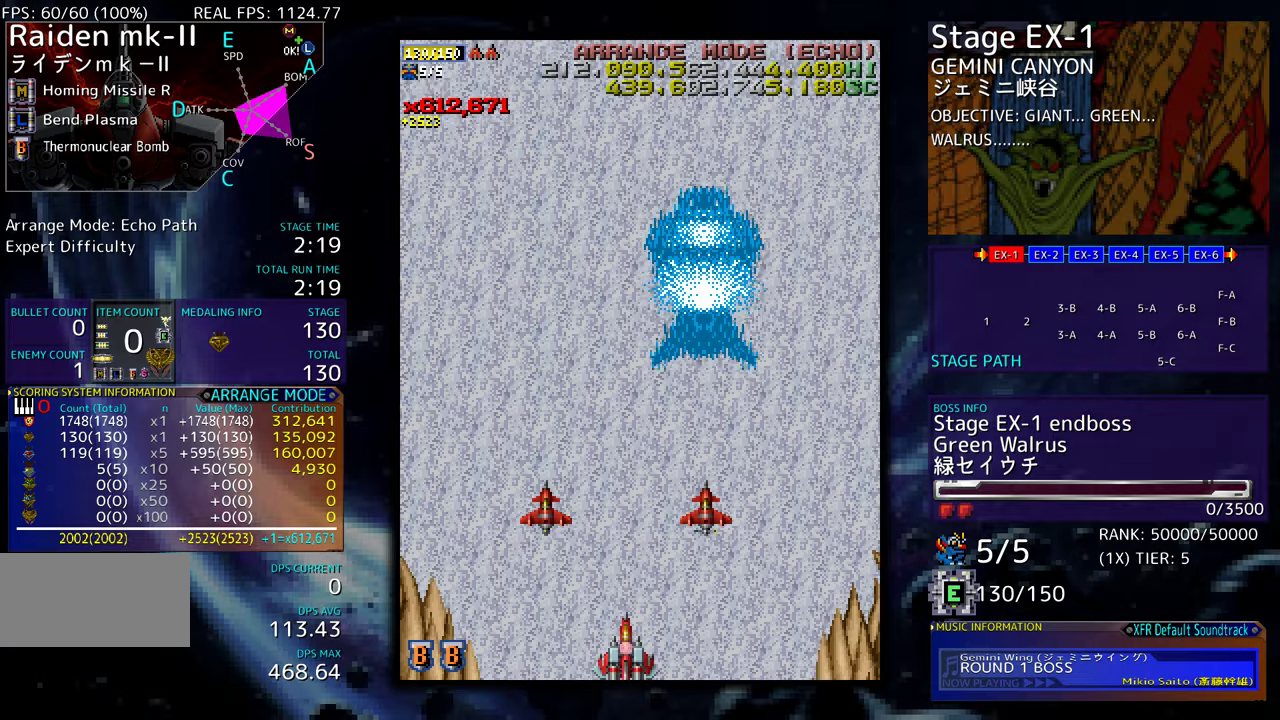
{"buttons": [], "events": []}
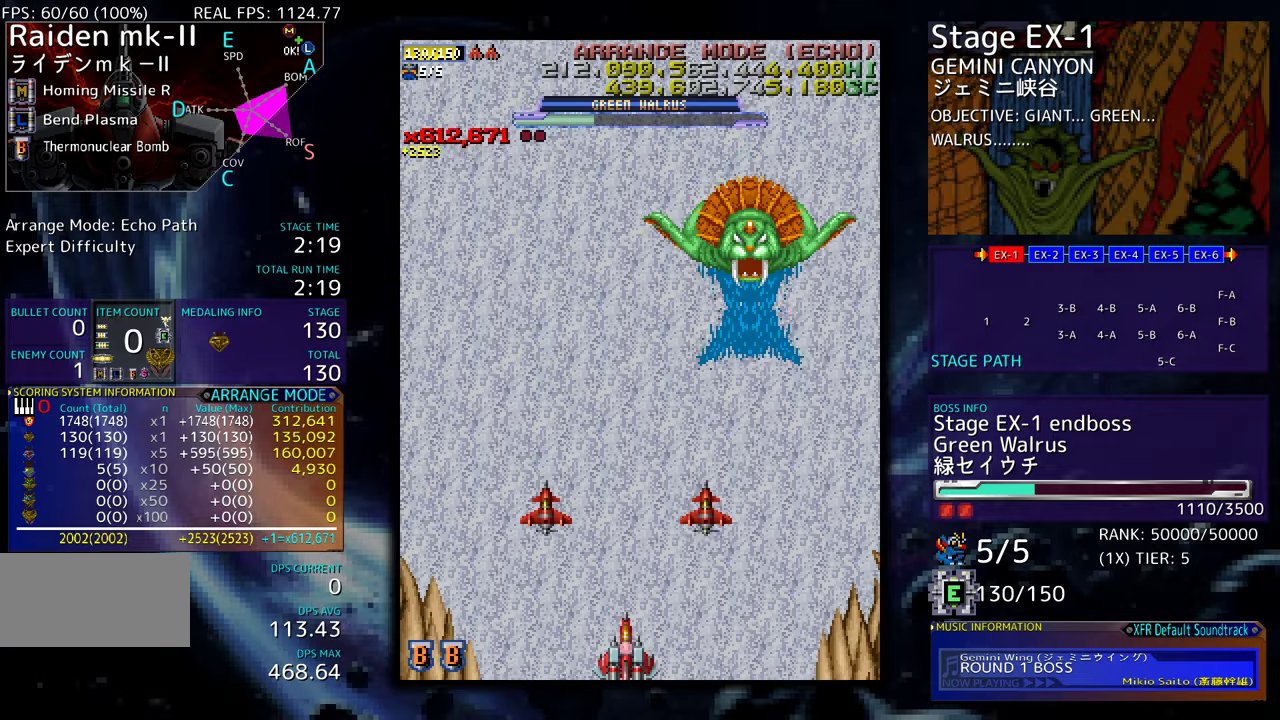
{"buttons": [], "events": []}
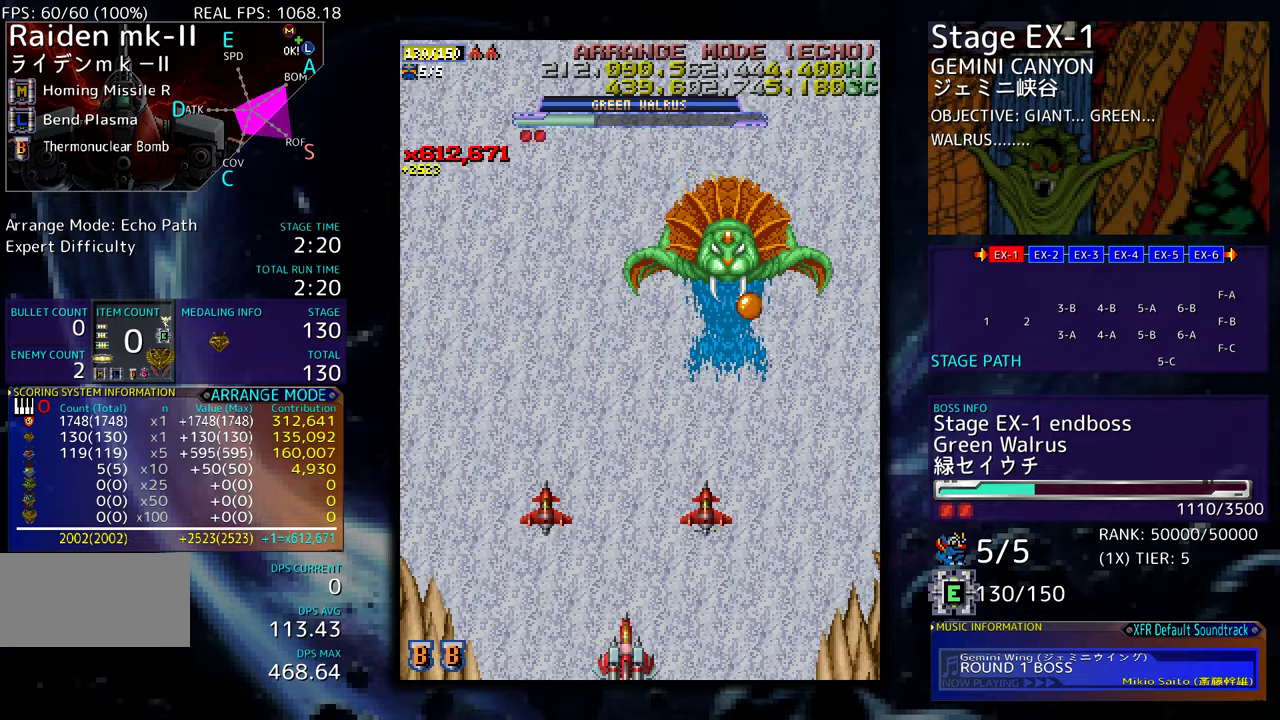
{"buttons": ["DPAD_RIGHT"], "events": [[333, "DPAD_RIGHT", "down"]]}
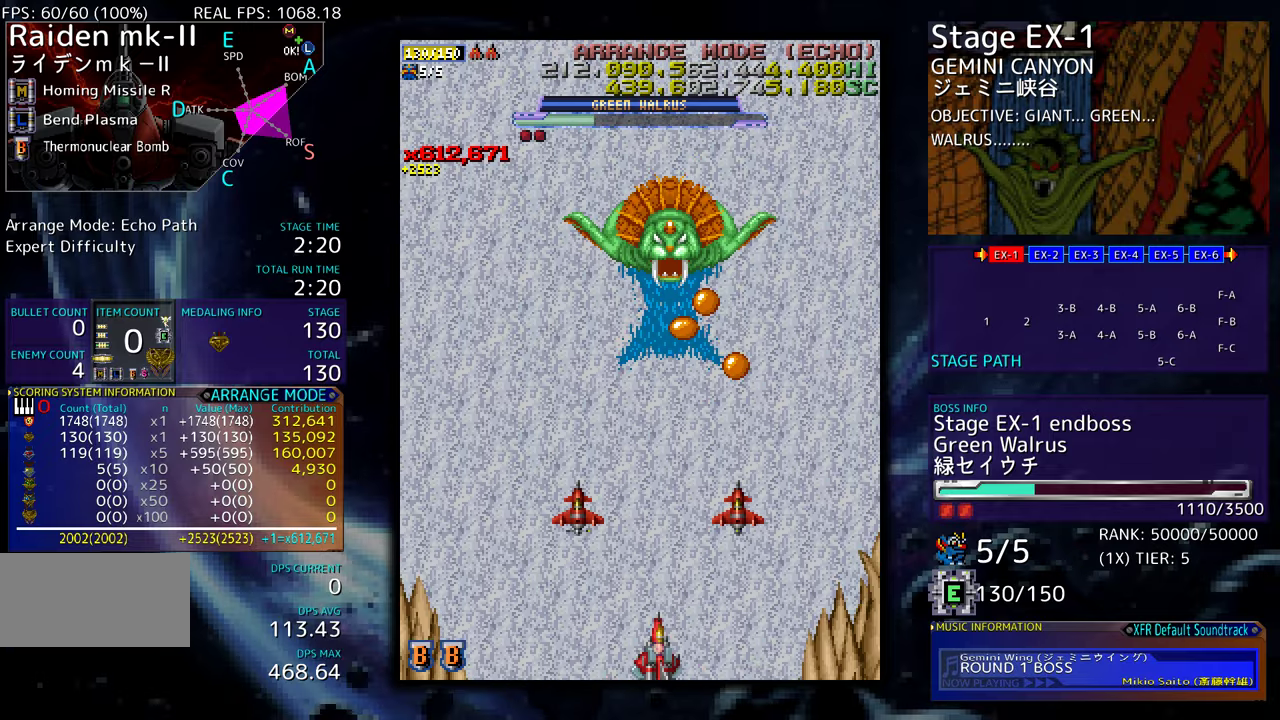
{"buttons": ["DPAD_RIGHT"], "events": [[250, "DPAD_RIGHT", "up"], [467, "DPAD_RIGHT", "down"]]}
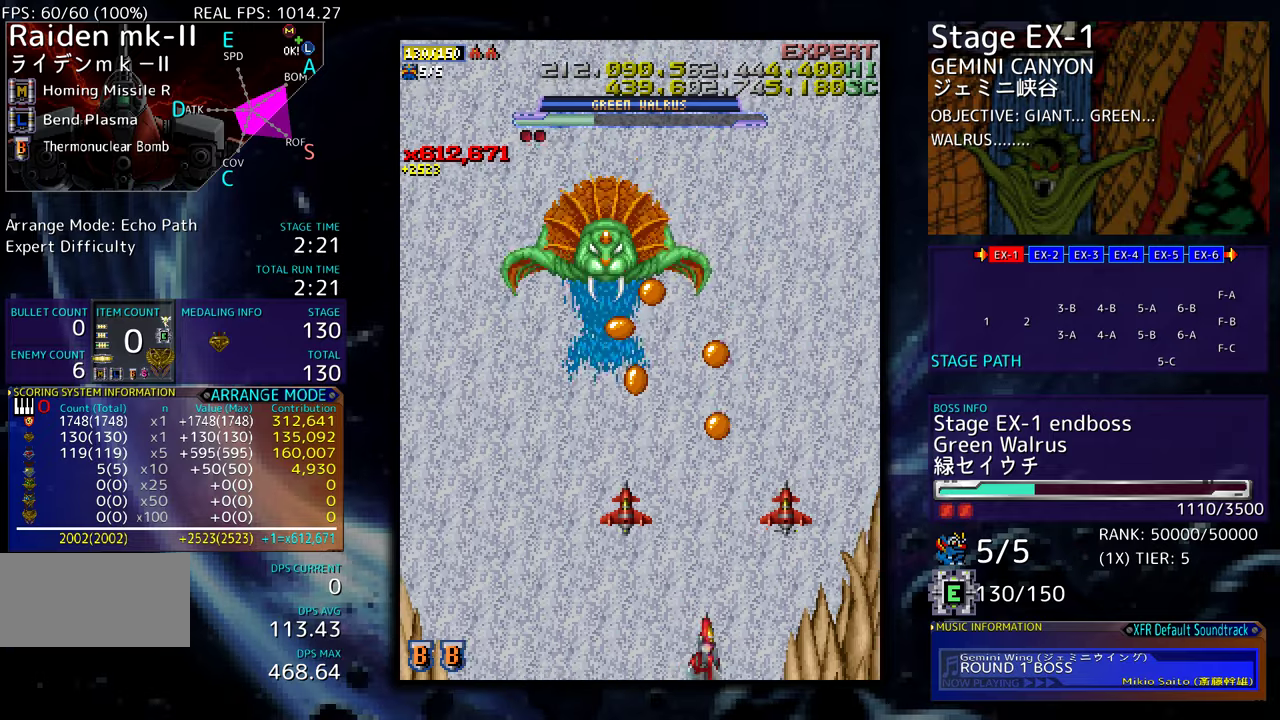
{"buttons": ["DPAD_LEFT"], "events": [[133, "DPAD_RIGHT", "up"], [150, "DPAD_LEFT", "down"], [150, "DPAD_UP", "down"], [183, "DPAD_UP", "up"], [250, "DPAD_UP", "down"], [350, "DPAD_UP", "up"]]}
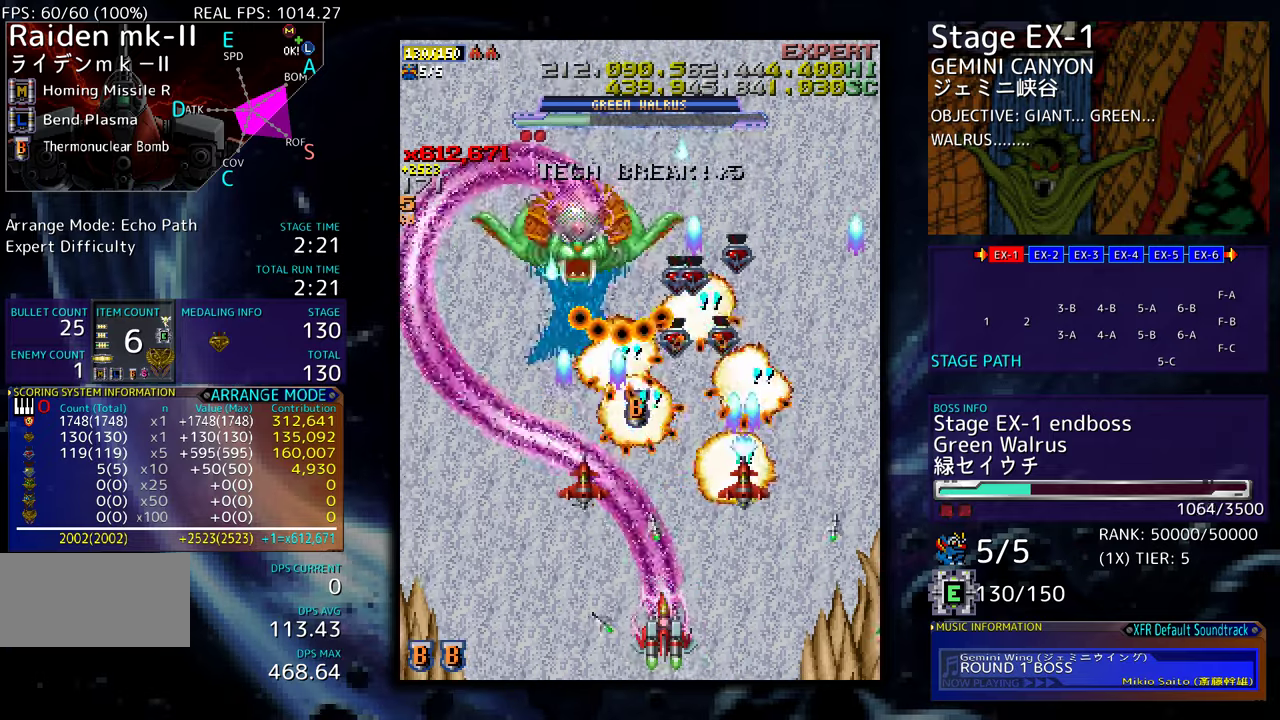
{"buttons": [], "events": [[100, "DPAD_LEFT", "up"], [117, "DPAD_DOWN", "down"], [167, "DPAD_LEFT", "down"], [367, "DPAD_DOWN", "up"], [367, "DPAD_LEFT", "up"]]}
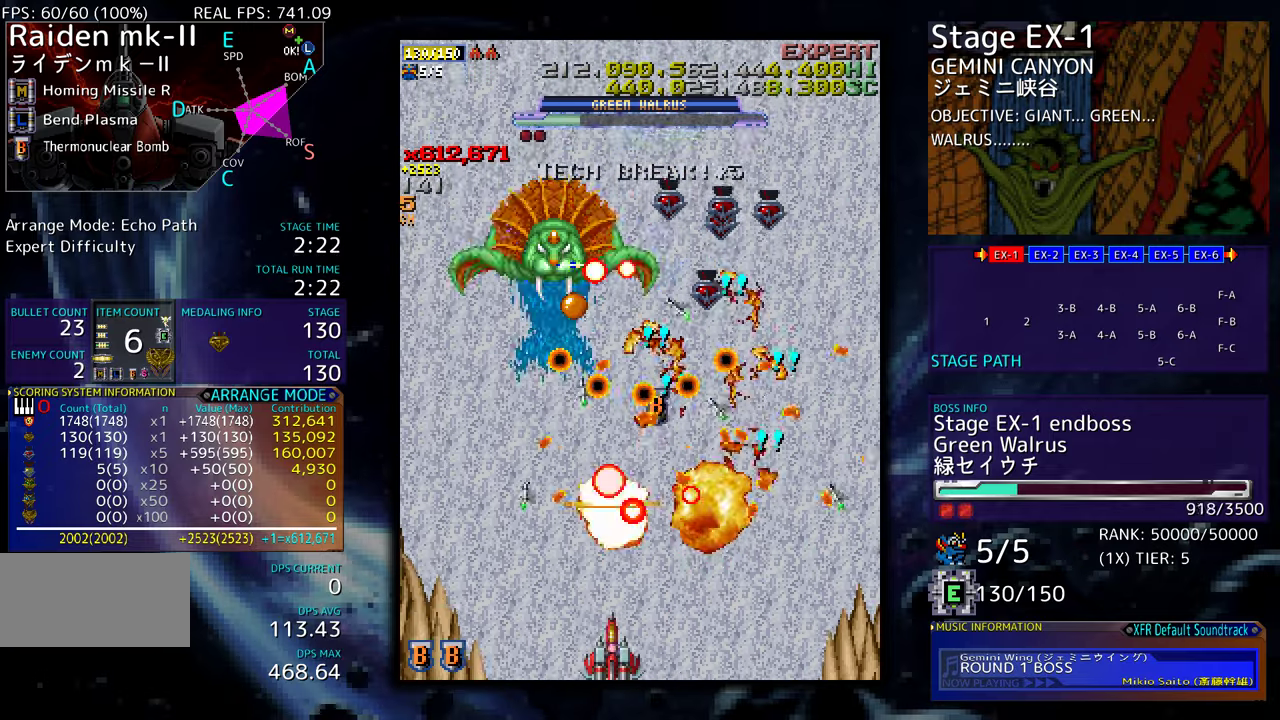
{"buttons": [], "events": [[100, "DPAD_LEFT", "down"], [200, "DPAD_LEFT", "up"], [400, "DPAD_LEFT", "down"], [500, "DPAD_LEFT", "up"]]}
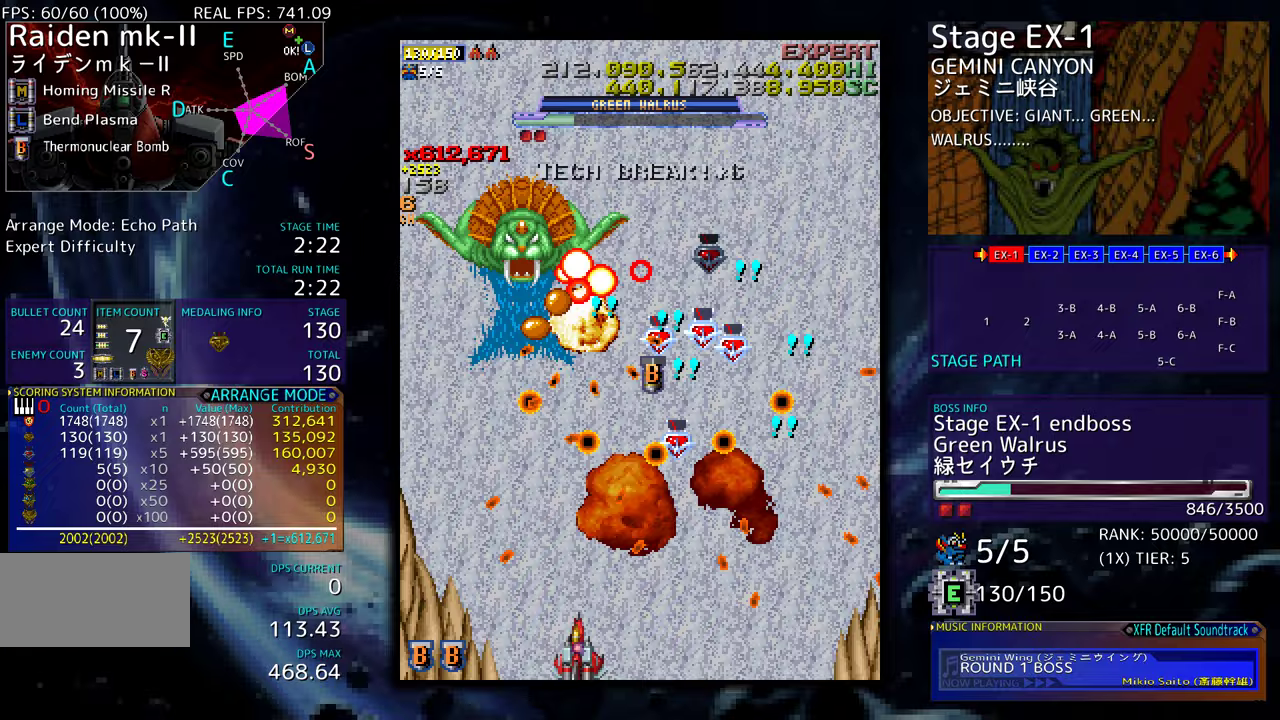
{"buttons": [], "events": [[100, "DPAD_LEFT", "down"], [100, "DPAD_UP", "down"], [167, "DPAD_UP", "up"], [183, "DPAD_LEFT", "up"], [333, "DPAD_LEFT", "down"], [467, "DPAD_LEFT", "up"]]}
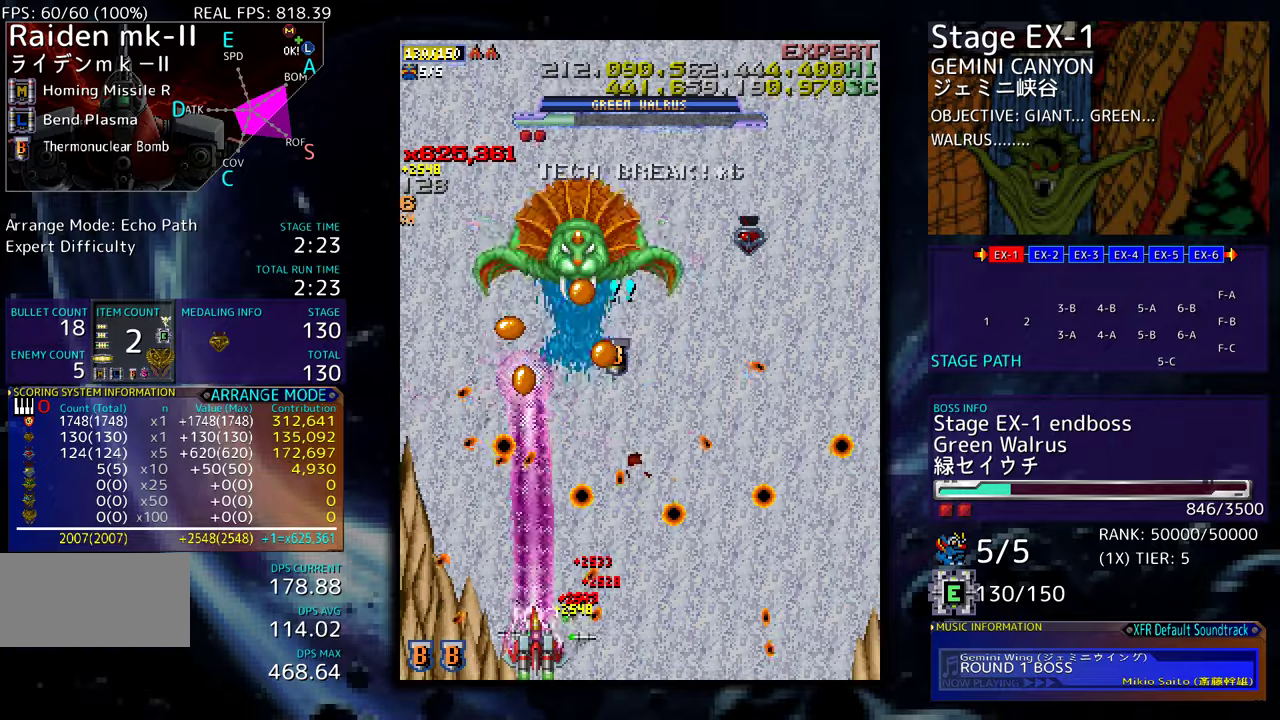
{"buttons": [], "events": [[83, "DPAD_LEFT", "down"], [183, "DPAD_LEFT", "up"], [283, "DPAD_LEFT", "down"], [283, "DPAD_UP", "down"], [367, "DPAD_UP", "up"], [400, "DPAD_LEFT", "up"]]}
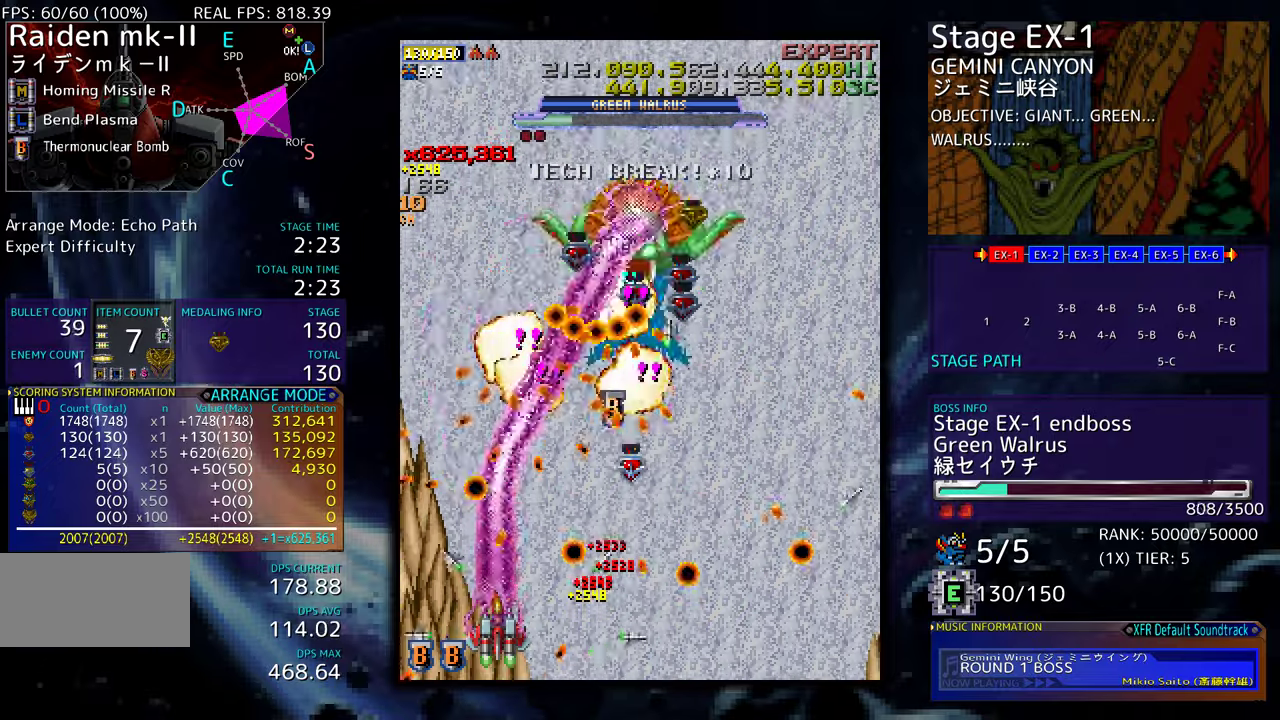
{"buttons": [], "events": [[17, "DPAD_LEFT", "down"], [100, "DPAD_LEFT", "up"], [233, "DPAD_RIGHT", "down"], [267, "DPAD_RIGHT", "up"]]}
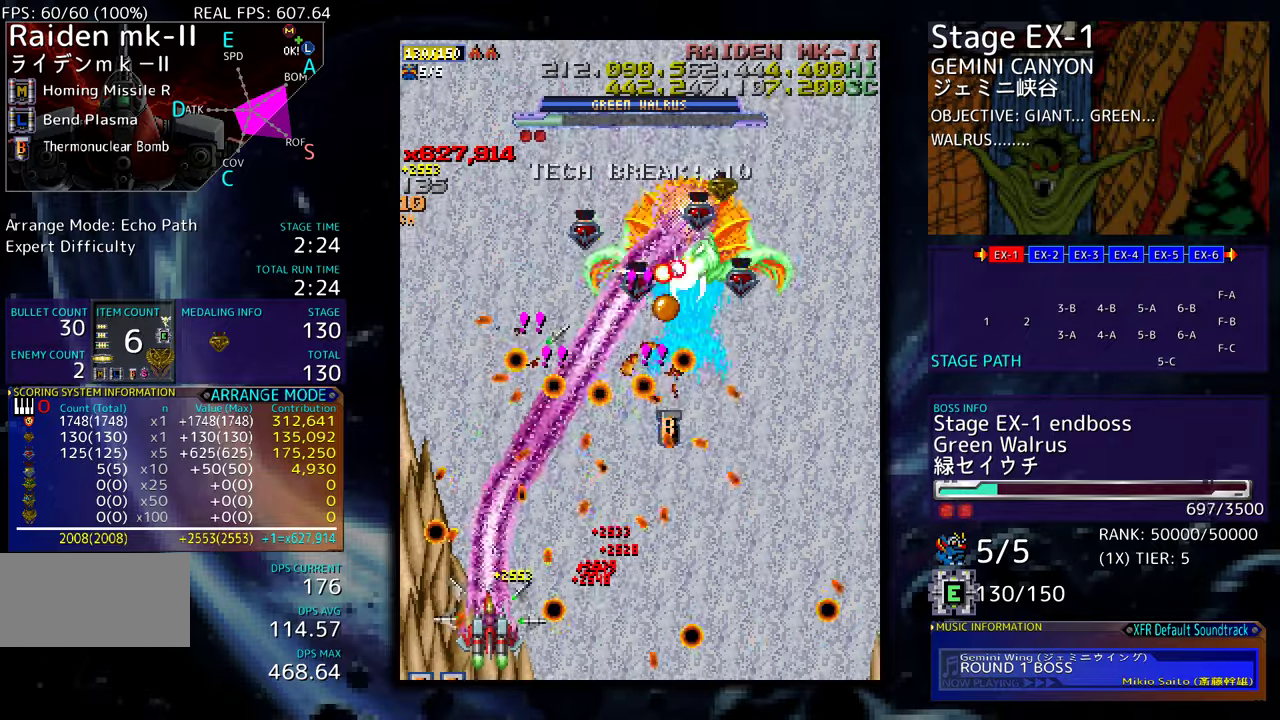
{"buttons": ["DPAD_UP"], "events": [[67, "DPAD_DOWN", "down"], [133, "DPAD_DOWN", "up"], [350, "DPAD_LEFT", "down"], [350, "DPAD_UP", "down"], [400, "DPAD_LEFT", "up"], [417, "DPAD_UP", "up"], [450, "DPAD_UP", "down"]]}
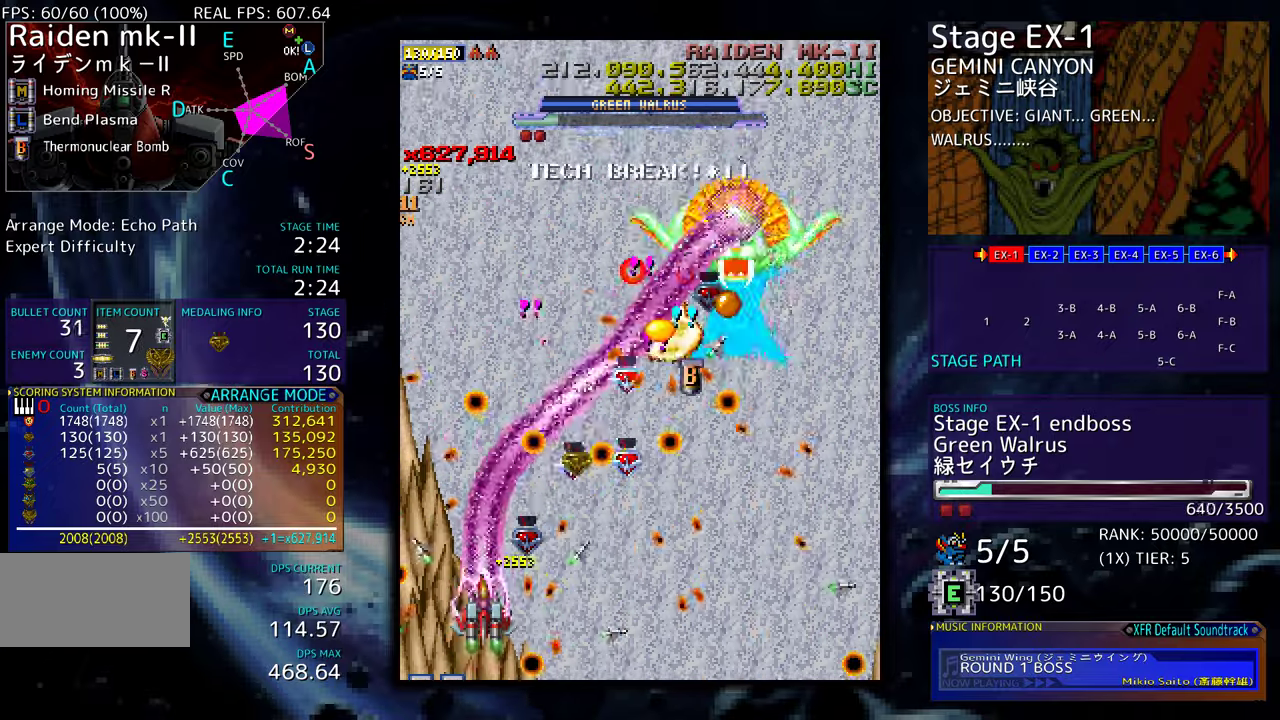
{"buttons": ["DPAD_DOWN", "DPAD_RIGHT"], "events": [[350, "DPAD_RIGHT", "down"], [383, "DPAD_UP", "up"], [400, "DPAD_DOWN", "down"]]}
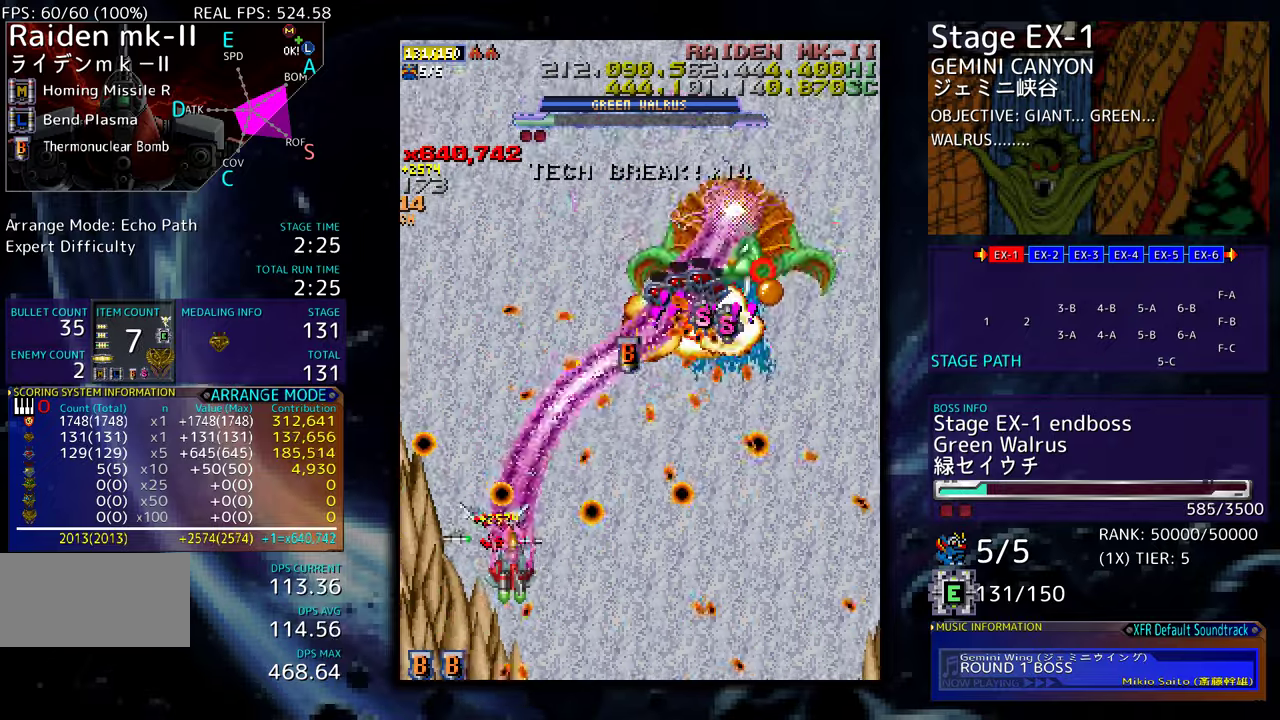
{"buttons": ["DPAD_DOWN", "DPAD_RIGHT"], "events": []}
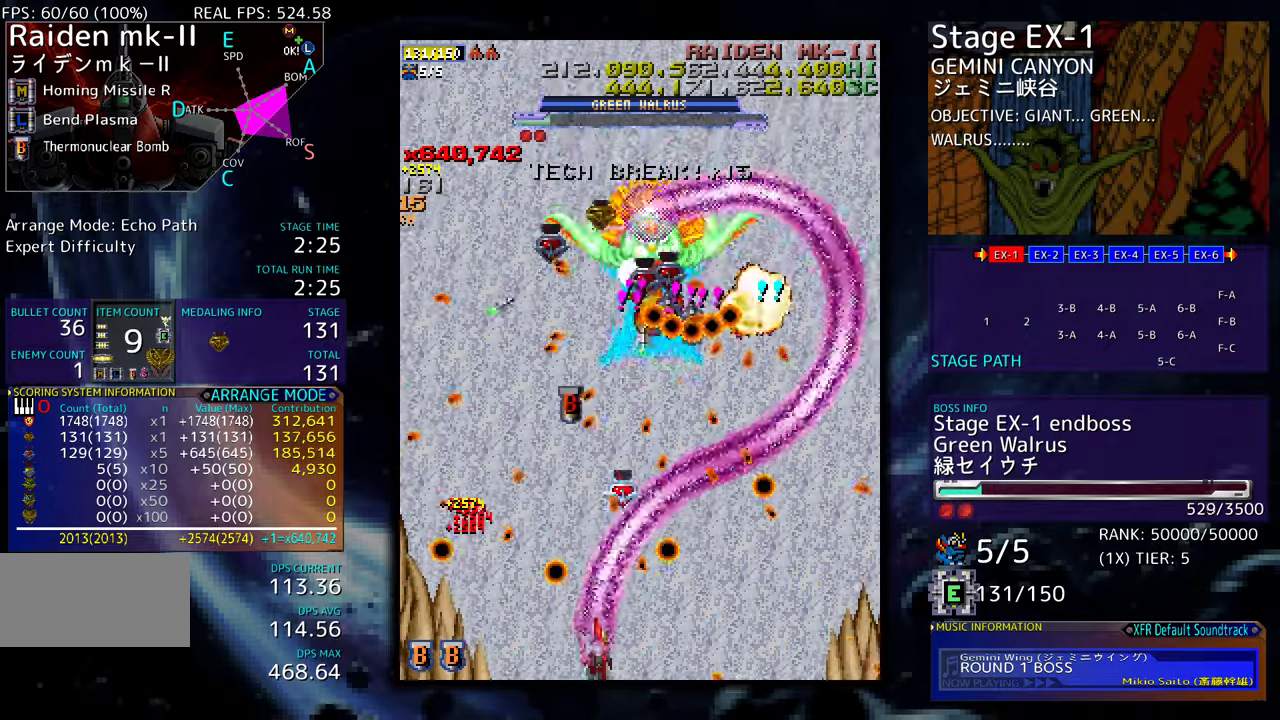
{"buttons": ["DPAD_RIGHT"], "events": [[50, "DPAD_RIGHT", "up"], [67, "DPAD_DOWN", "up"], [317, "DPAD_DOWN", "down"], [317, "DPAD_LEFT", "down"], [367, "DPAD_DOWN", "up"], [400, "DPAD_LEFT", "up"], [500, "DPAD_RIGHT", "down"]]}
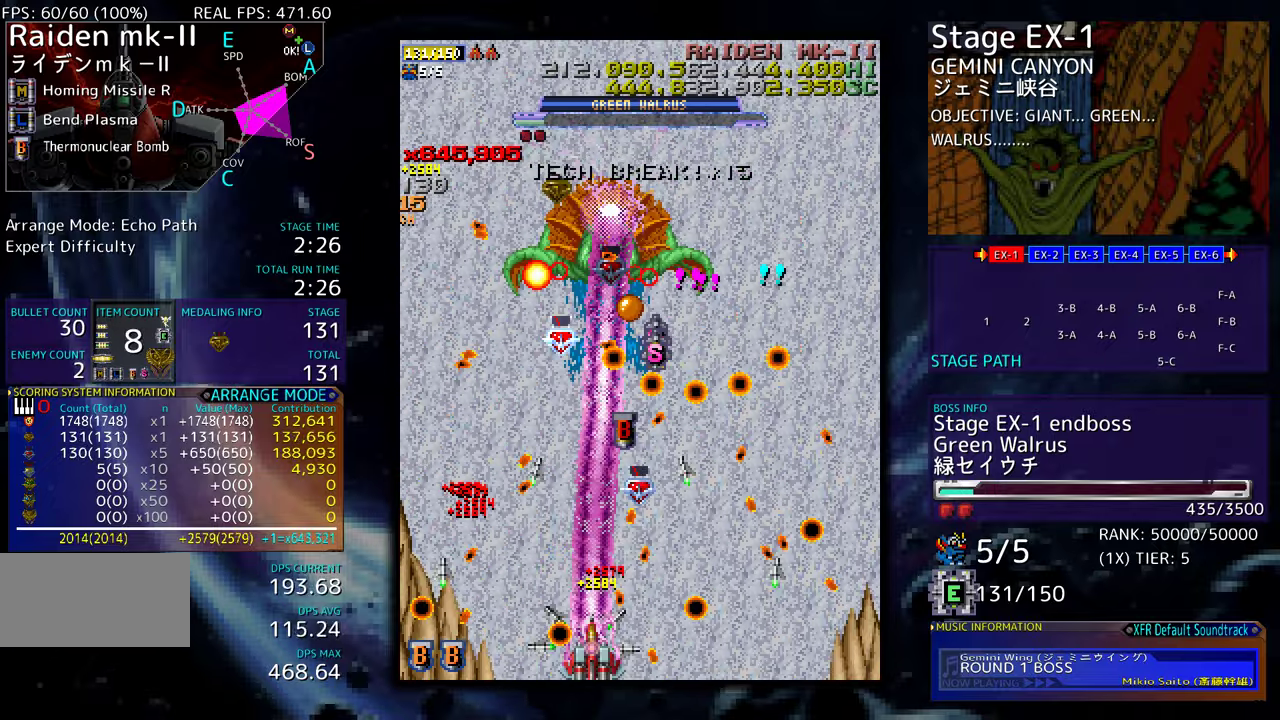
{"buttons": [], "events": [[83, "DPAD_RIGHT", "up"], [183, "DPAD_DOWN", "down"], [183, "DPAD_RIGHT", "down"], [433, "DPAD_DOWN", "up"], [433, "DPAD_RIGHT", "up"]]}
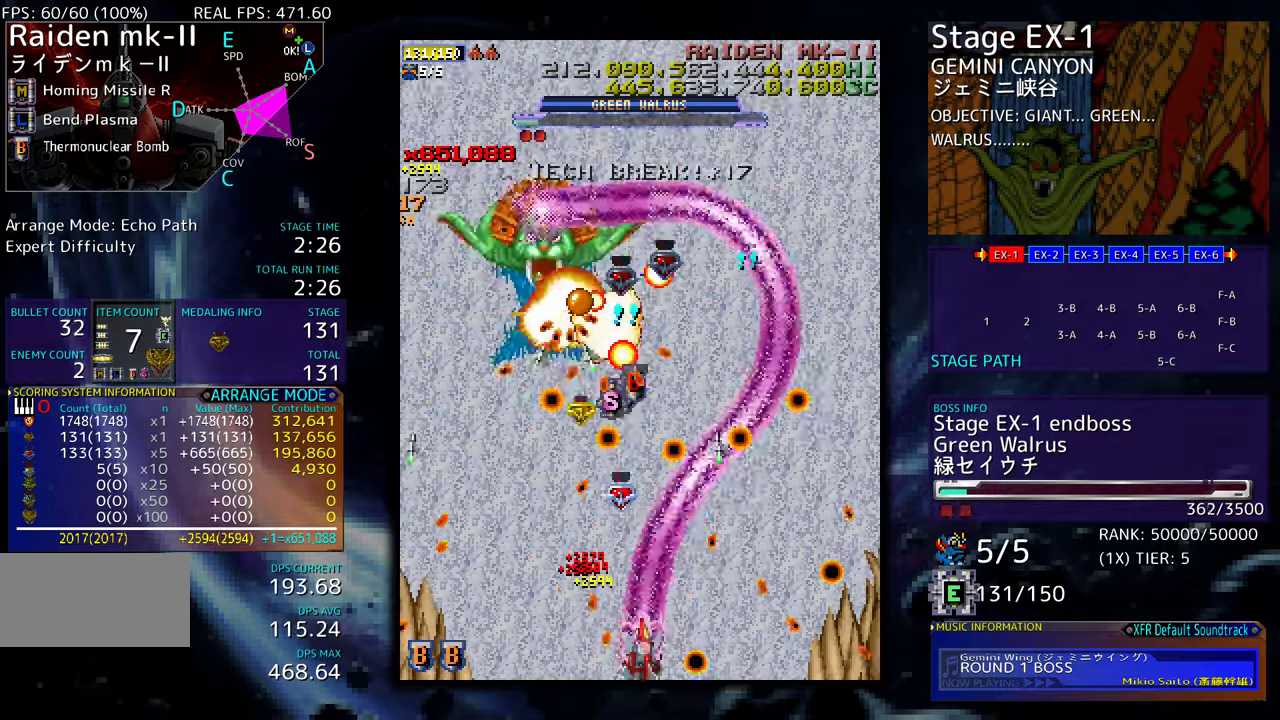
{"buttons": ["DPAD_DOWN"], "events": [[100, "DPAD_UP", "down"], [267, "DPAD_RIGHT", "down"], [283, "DPAD_RIGHT", "up"], [317, "DPAD_LEFT", "down"], [367, "DPAD_UP", "up"], [417, "DPAD_DOWN", "down"], [417, "DPAD_LEFT", "up"]]}
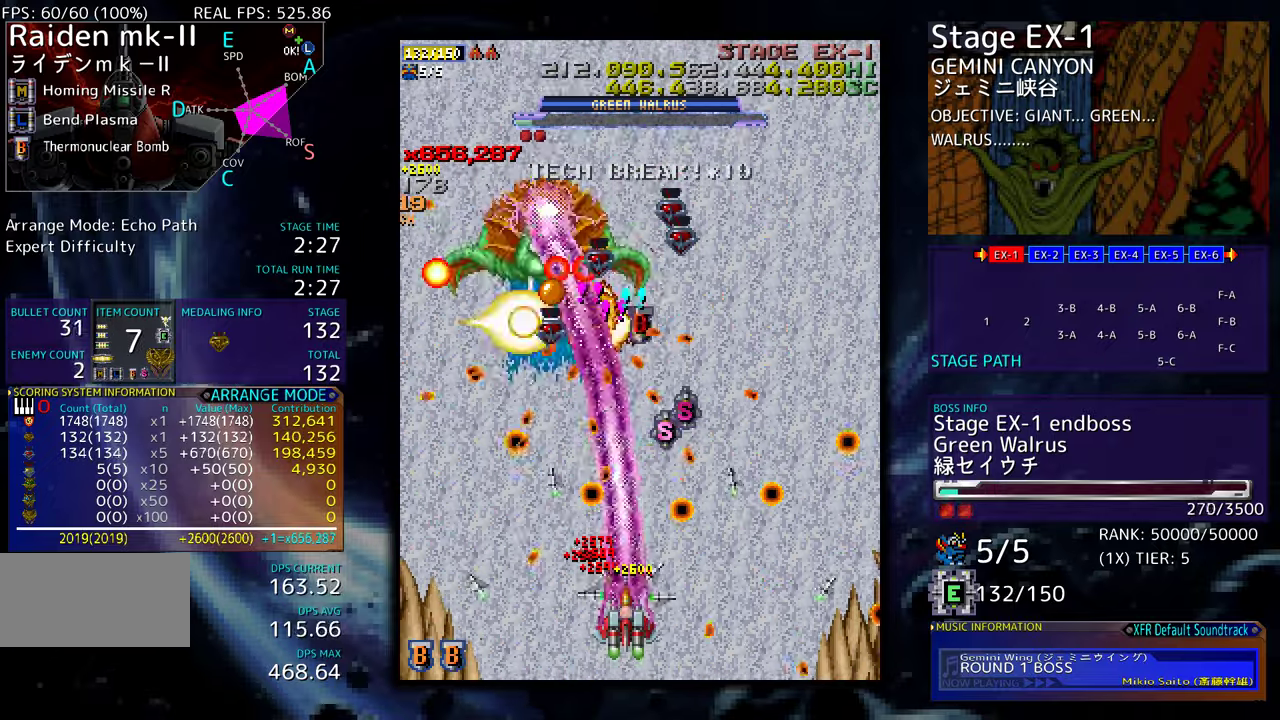
{"buttons": [], "events": [[17, "DPAD_DOWN", "up"], [167, "DPAD_DOWN", "down"], [183, "DPAD_RIGHT", "down"], [233, "DPAD_RIGHT", "up"], [300, "DPAD_DOWN", "up"], [317, "DPAD_DOWN", "down"], [467, "DPAD_DOWN", "up"]]}
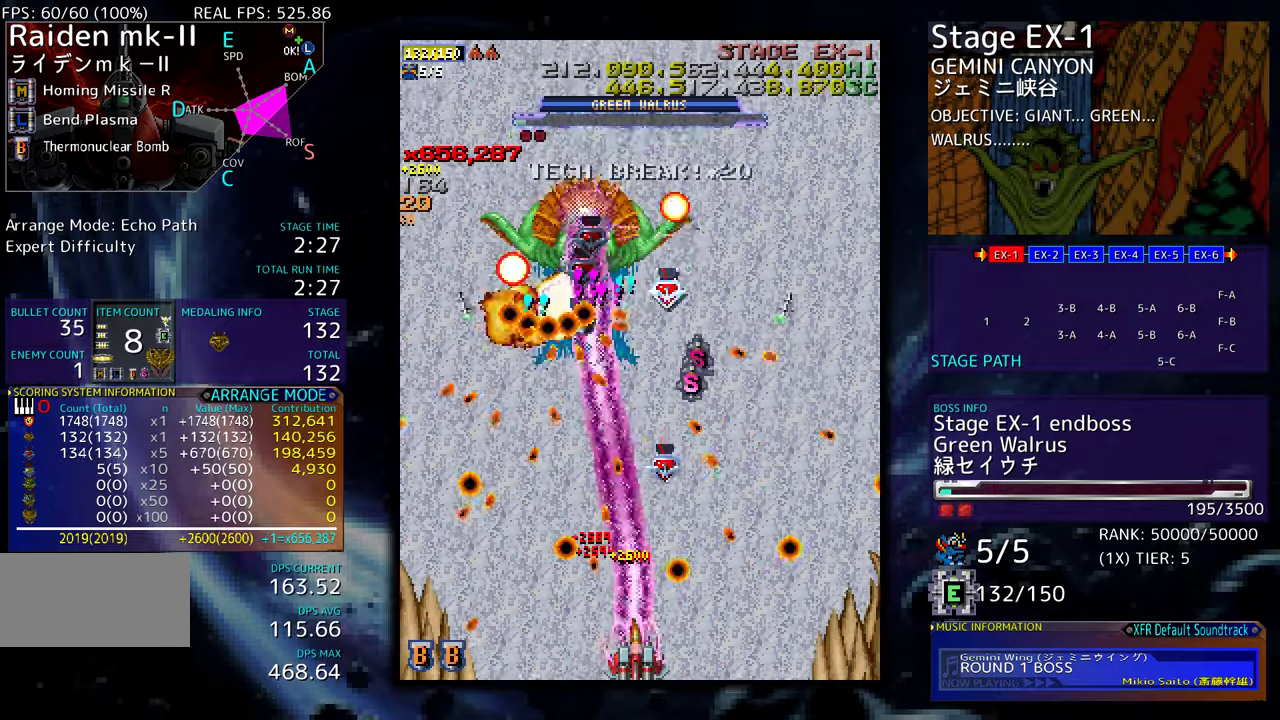
{"buttons": [], "events": [[50, "DPAD_DOWN", "down"], [150, "DPAD_DOWN", "up"], [267, "DPAD_LEFT", "down"], [350, "DPAD_LEFT", "up"]]}
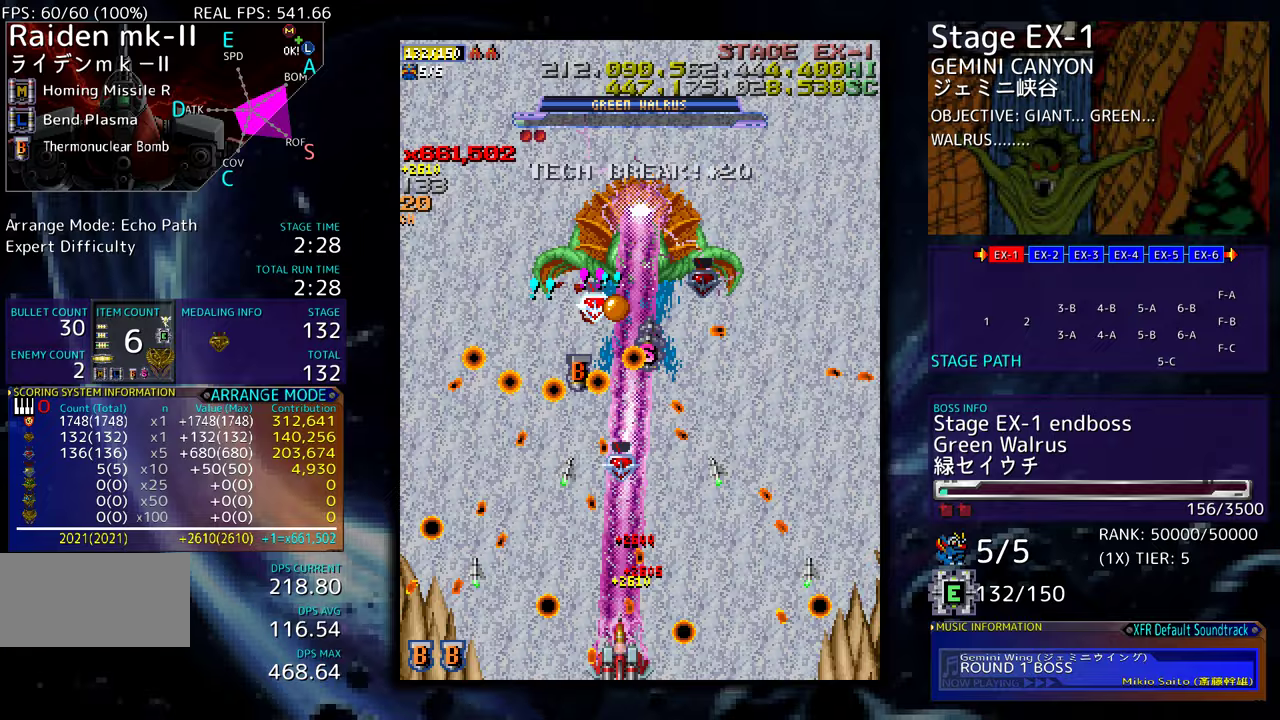
{"buttons": ["DPAD_RIGHT"], "events": [[67, "DPAD_DOWN", "down"], [67, "DPAD_RIGHT", "down"], [117, "DPAD_RIGHT", "up"], [133, "DPAD_DOWN", "up"], [150, "DPAD_LEFT", "down"], [350, "DPAD_LEFT", "up"], [433, "DPAD_RIGHT", "down"], [433, "DPAD_UP", "down"], [483, "DPAD_UP", "up"]]}
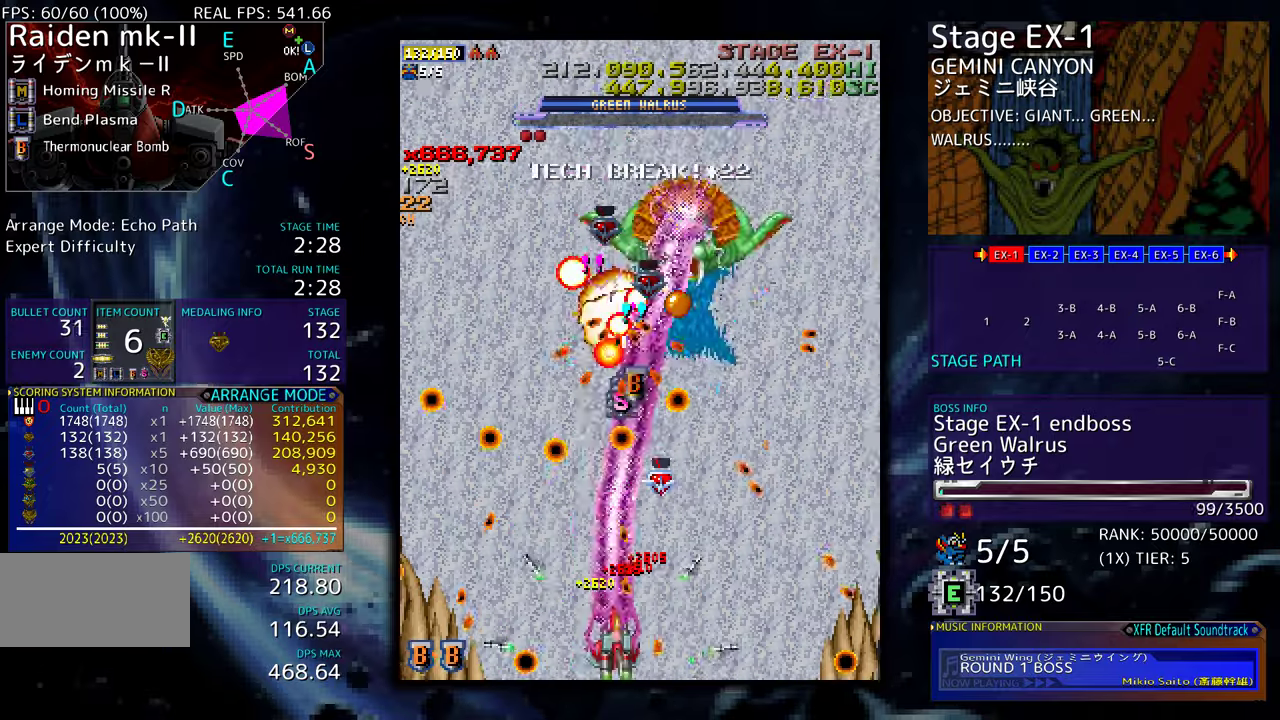
{"buttons": ["DPAD_DOWN", "DPAD_RIGHT"], "events": [[33, "DPAD_RIGHT", "up"], [100, "DPAD_LEFT", "down"], [183, "DPAD_UP", "down"], [350, "DPAD_LEFT", "up"], [383, "DPAD_RIGHT", "down"], [400, "DPAD_UP", "up"], [450, "DPAD_DOWN", "down"]]}
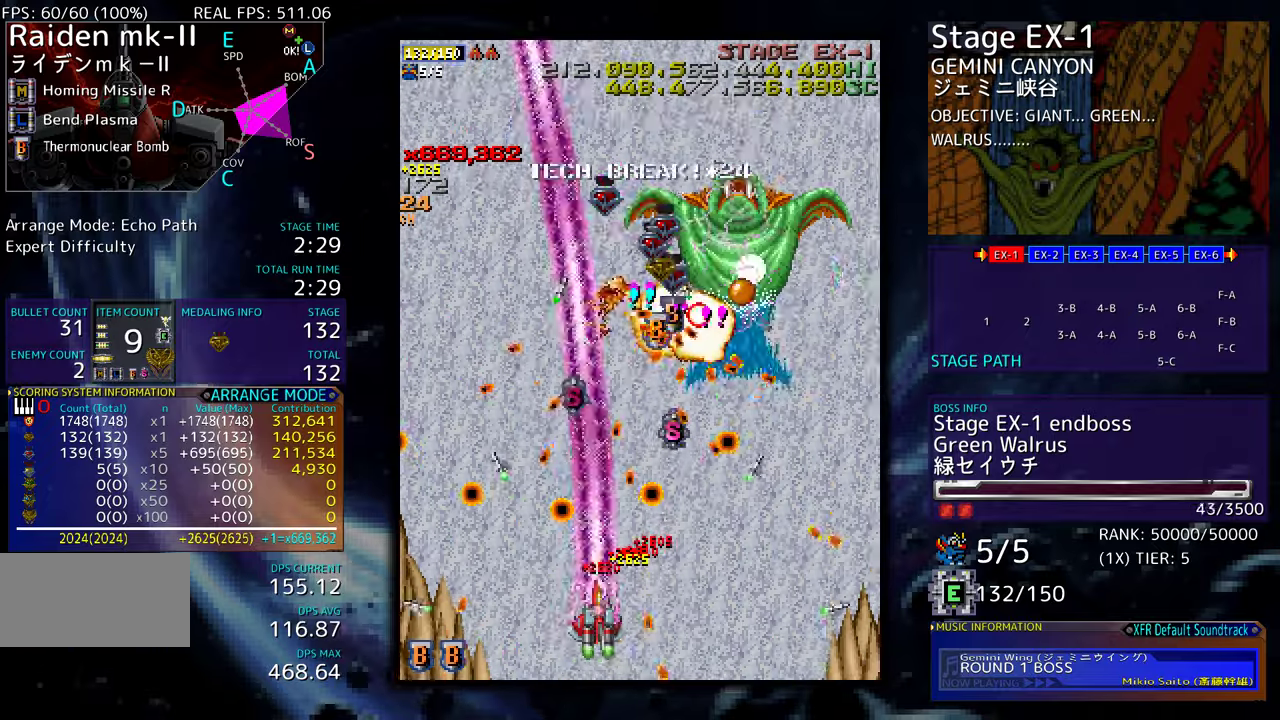
{"buttons": ["DPAD_DOWN", "DPAD_RIGHT"], "events": [[133, "DPAD_DOWN", "up"], [150, "DPAD_UP", "down"], [167, "DPAD_RIGHT", "up"], [200, "DPAD_RIGHT", "down"], [233, "DPAD_UP", "up"], [267, "DPAD_DOWN", "down"]]}
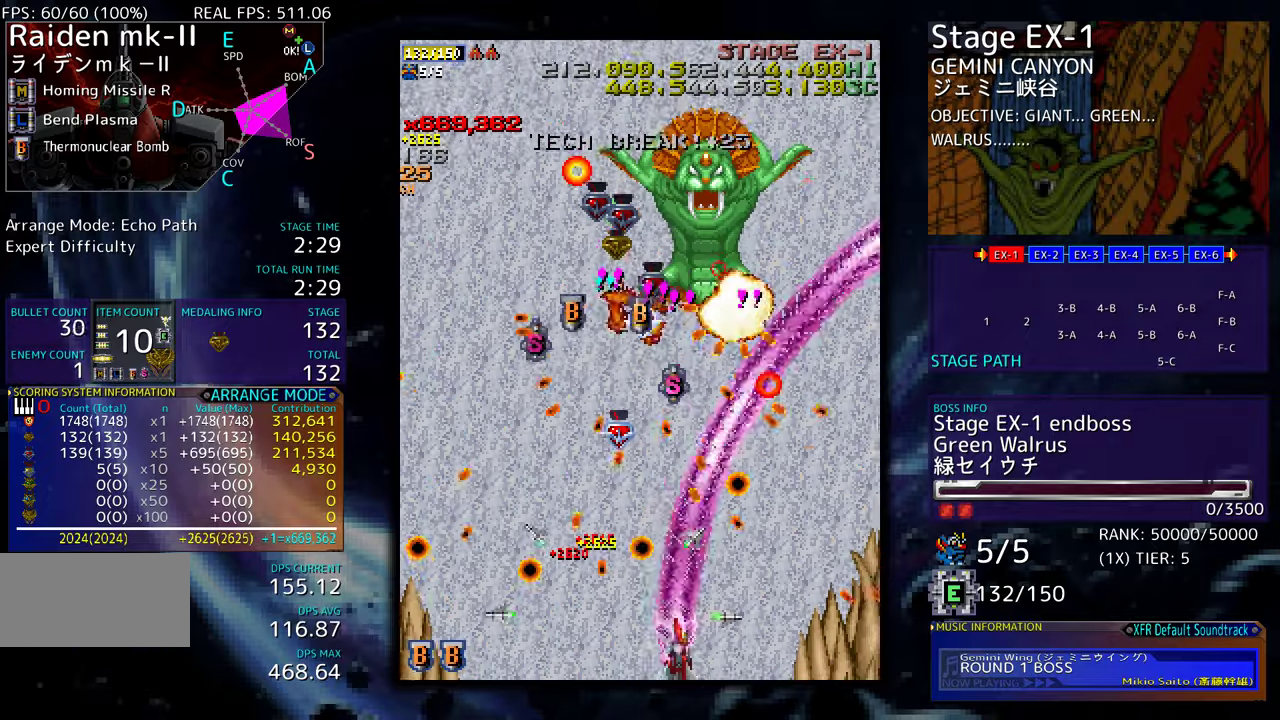
{"buttons": [], "events": [[433, "DPAD_DOWN", "up"], [433, "DPAD_RIGHT", "up"]]}